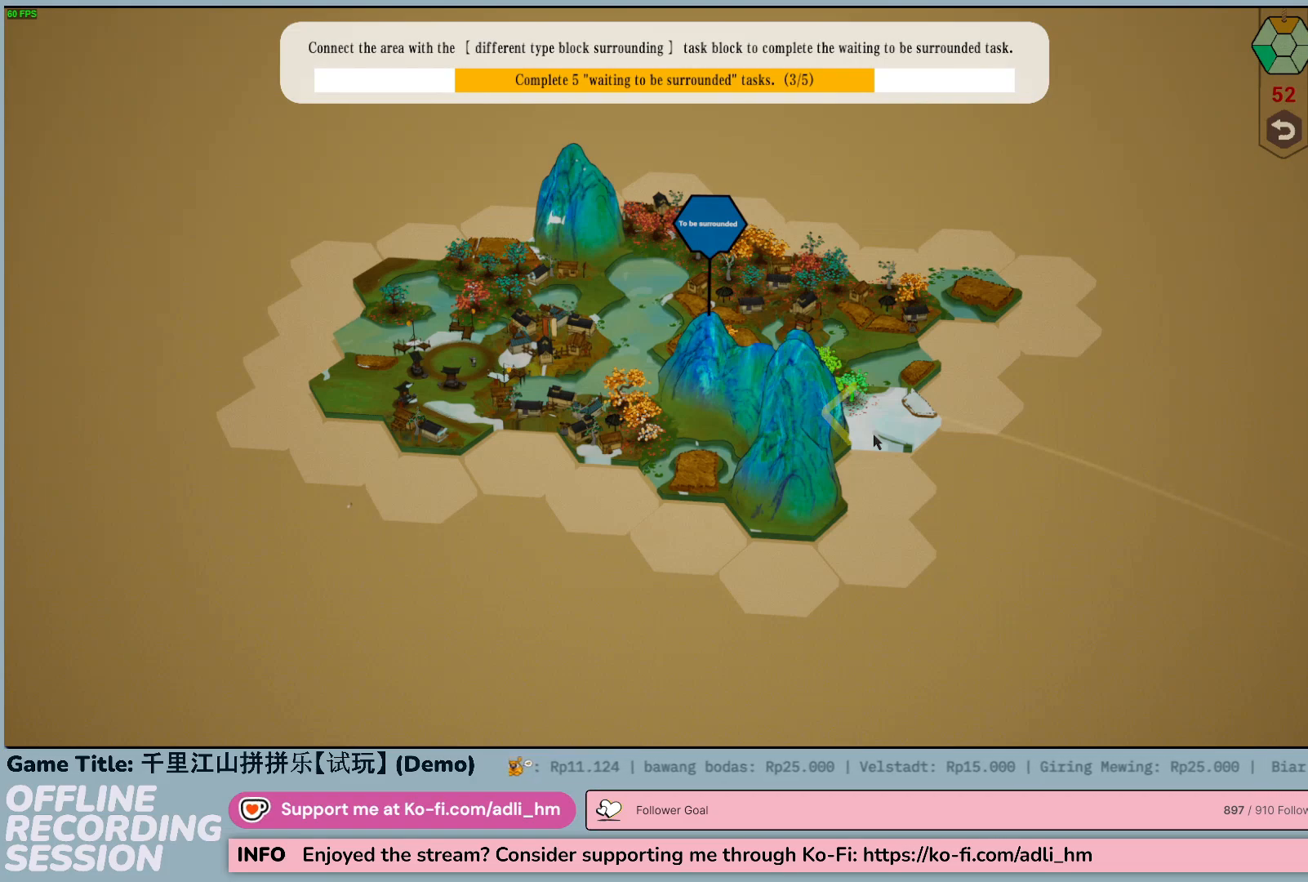
Gameplay with keyboard and mouse; each line is a JSON object with the keys and mouse buttons held at the frame after it. "events" lists presses ("down") and releases ("up") of "0", "1", "2", "3", "4", "5", "6", "7", "8", "9", "a", "alt", "b", "c", "caps_lock", "ctrl", "d", "down", "e", "escape", "f", "f1", "f2", "f3", "f4", "f5", "f6", "f7", "f8", "g", "h", "i", "j", "k", "l", "left", "m", "n", "o", "p", "q", "r", "return", "right", "s", "shift", "space", "t", "tab", "tilde", "u", "up", "v", "w", "x", "y", "z", "mouse_left", "mouse_wheel" and "mouse_right" between this image and that frame as [ms after this image, input, new state], when the widget could be followed in between. "mouse_left", "mouse_wheel", "mouse_right" = the "left", "wheel", "right" buttons of the "mouse" list. No other keys are recorded. "wheel" means that the mouse wheel is clicked or scrolled. Not read: mouse_move.
{"keys": [], "mouse": [], "events": [[200, "mouse_left", "down"], [400, "mouse_left", "up"]]}
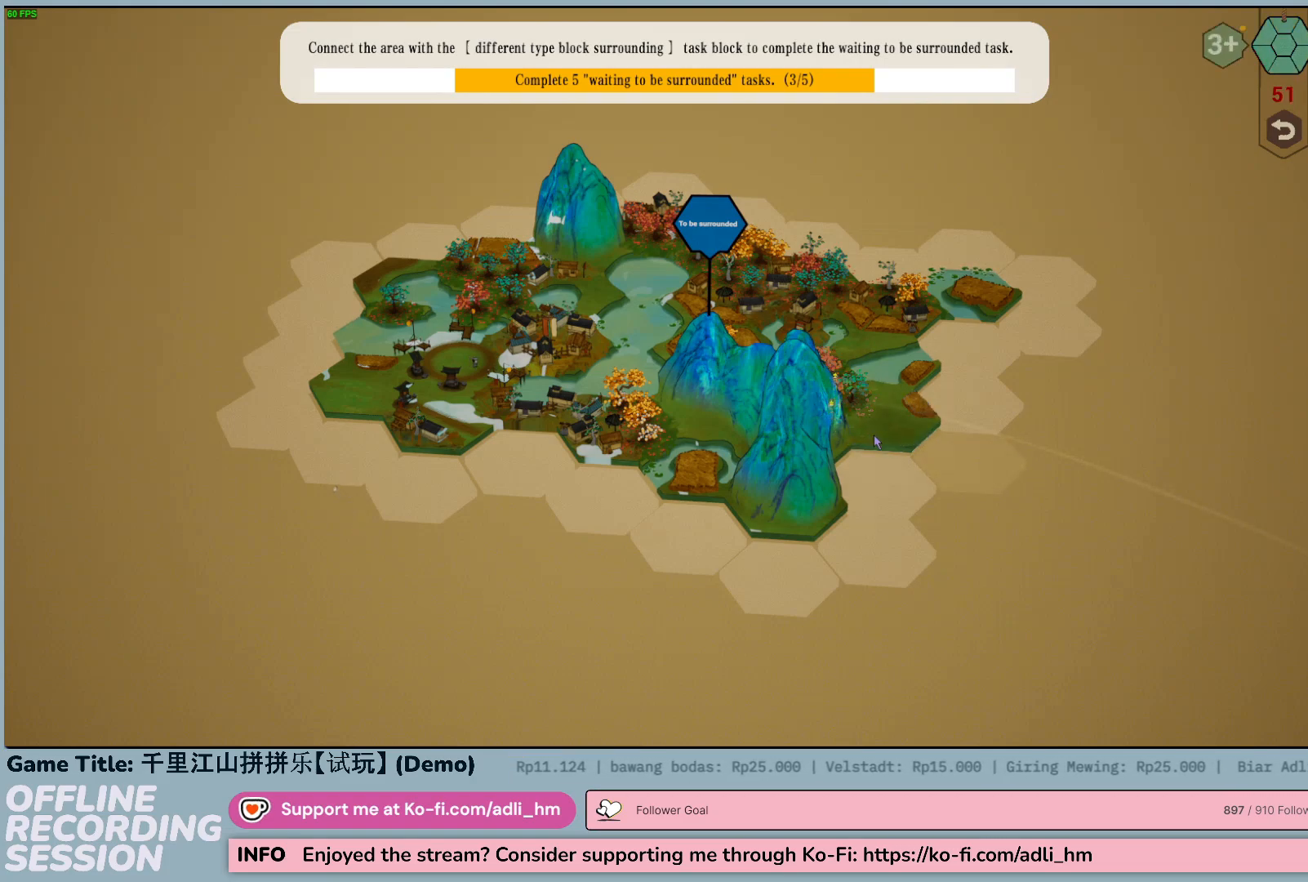
{"keys": [], "mouse": [], "events": []}
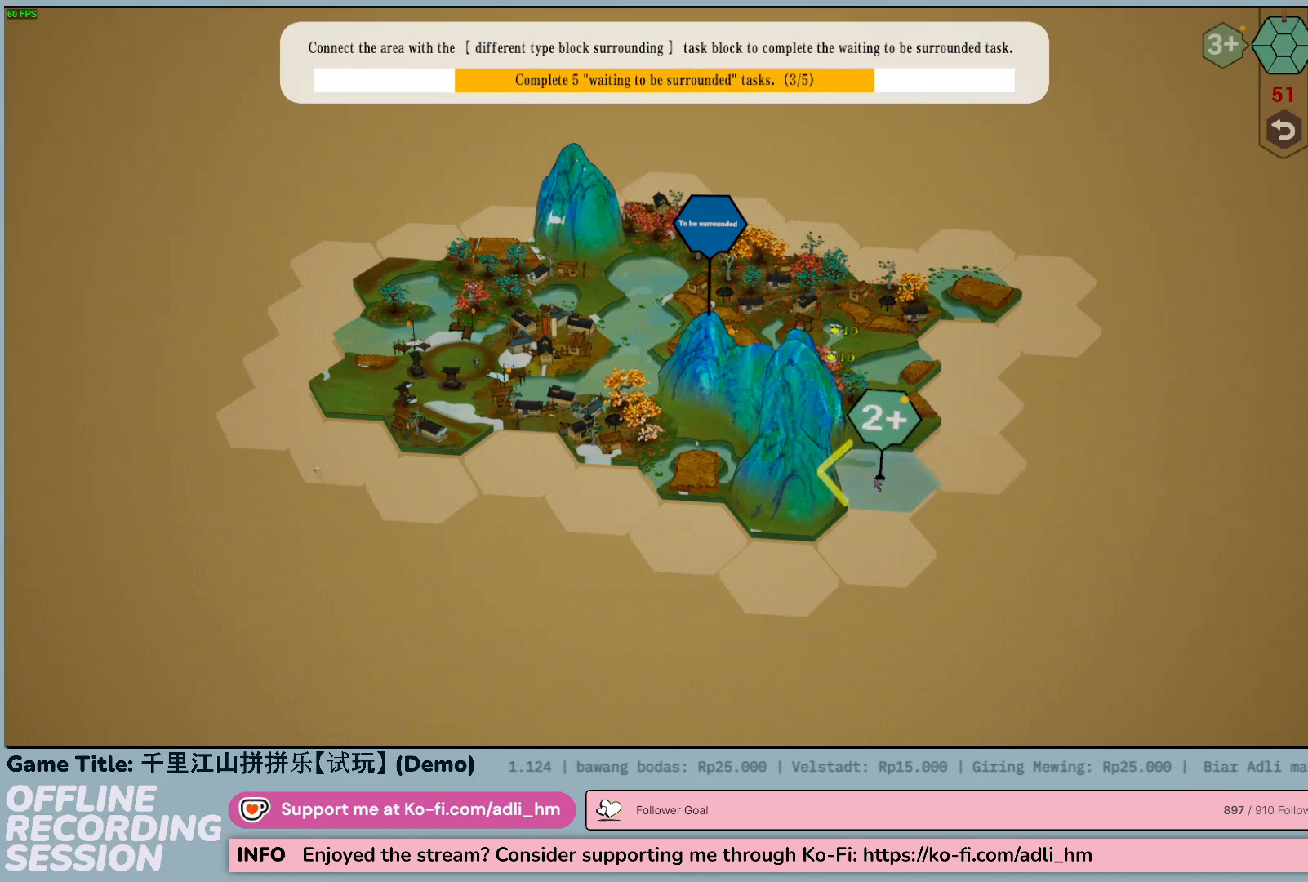
{"keys": [], "mouse": [], "events": []}
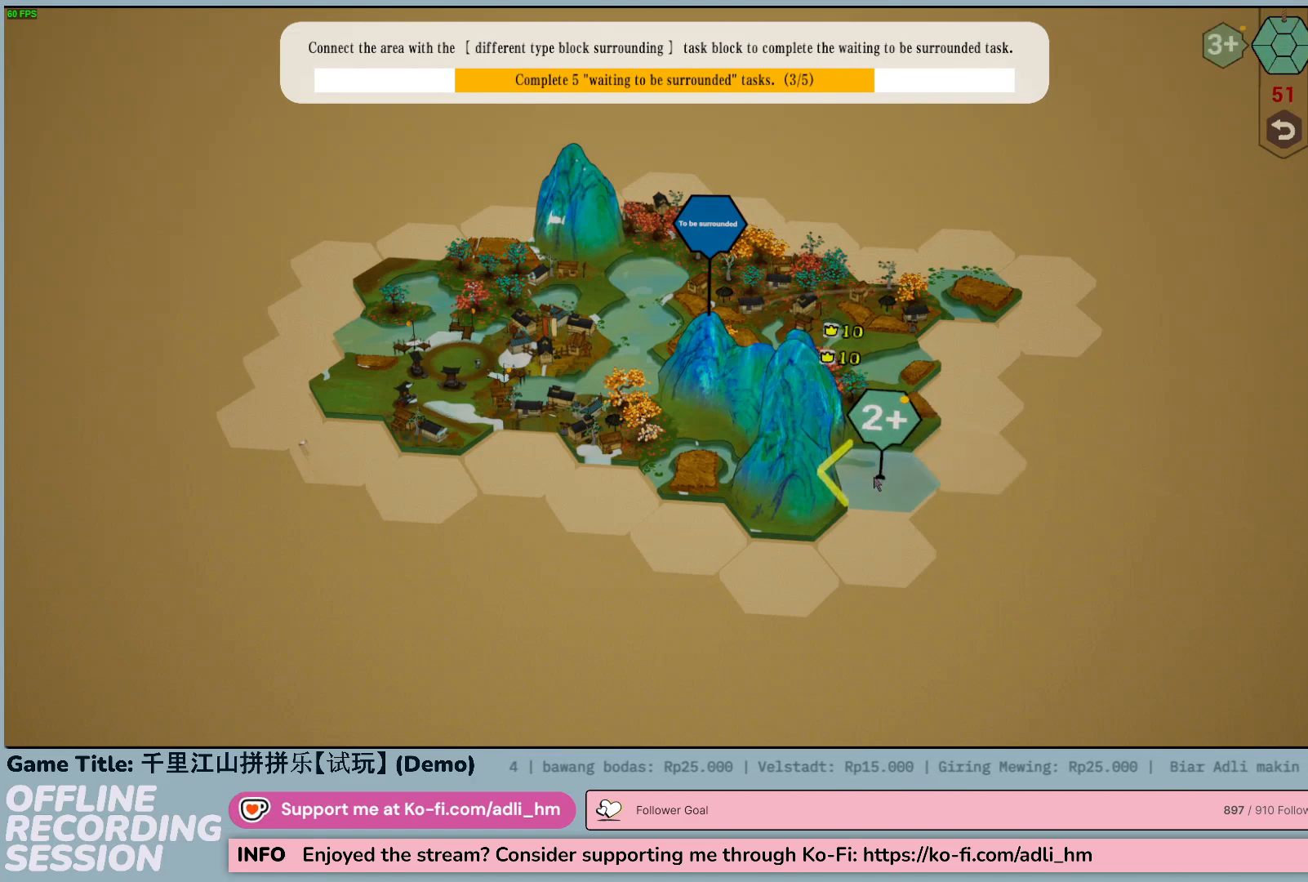
{"keys": [], "mouse": [], "events": [[50, "mouse_left", "down"], [267, "mouse_left", "up"]]}
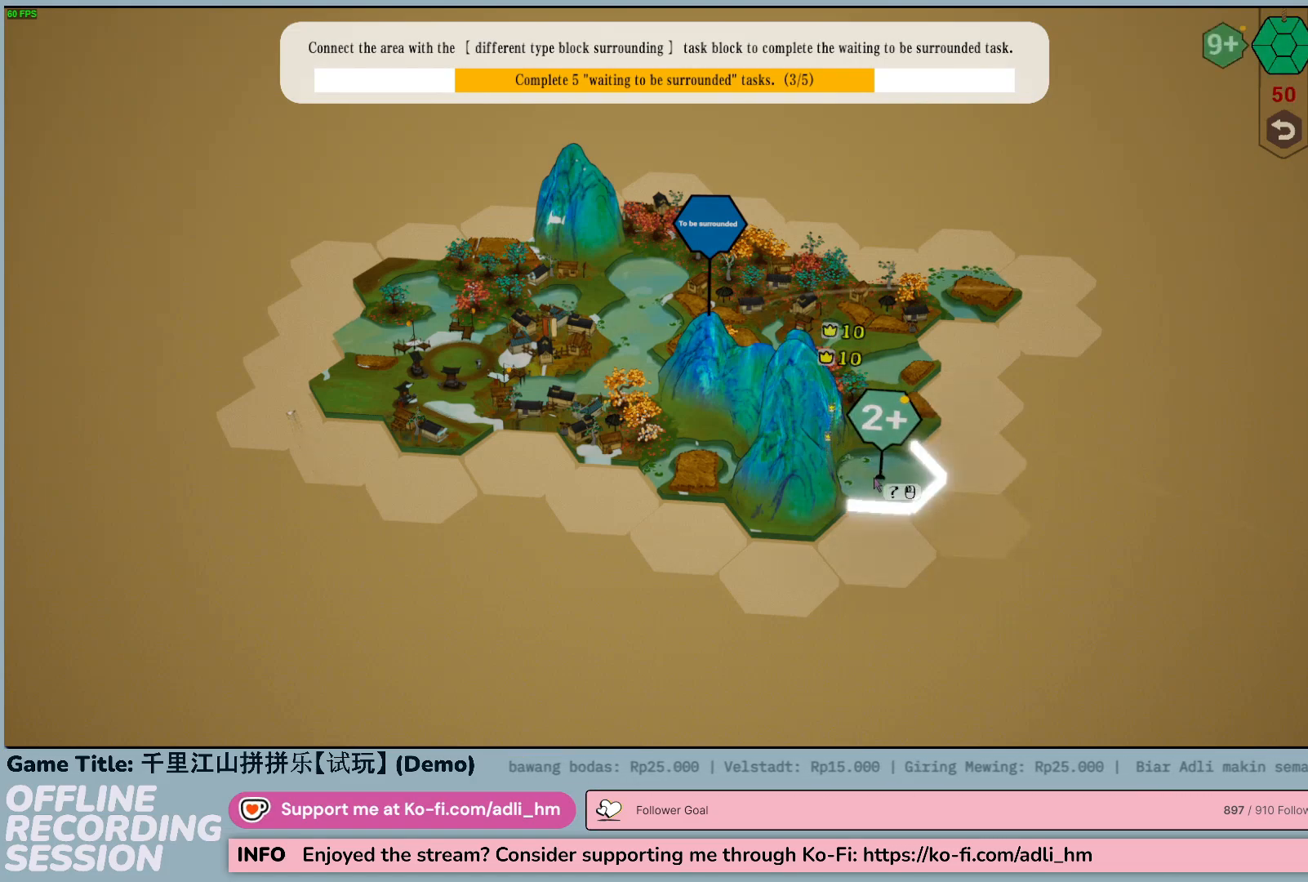
{"keys": [], "mouse": [], "events": []}
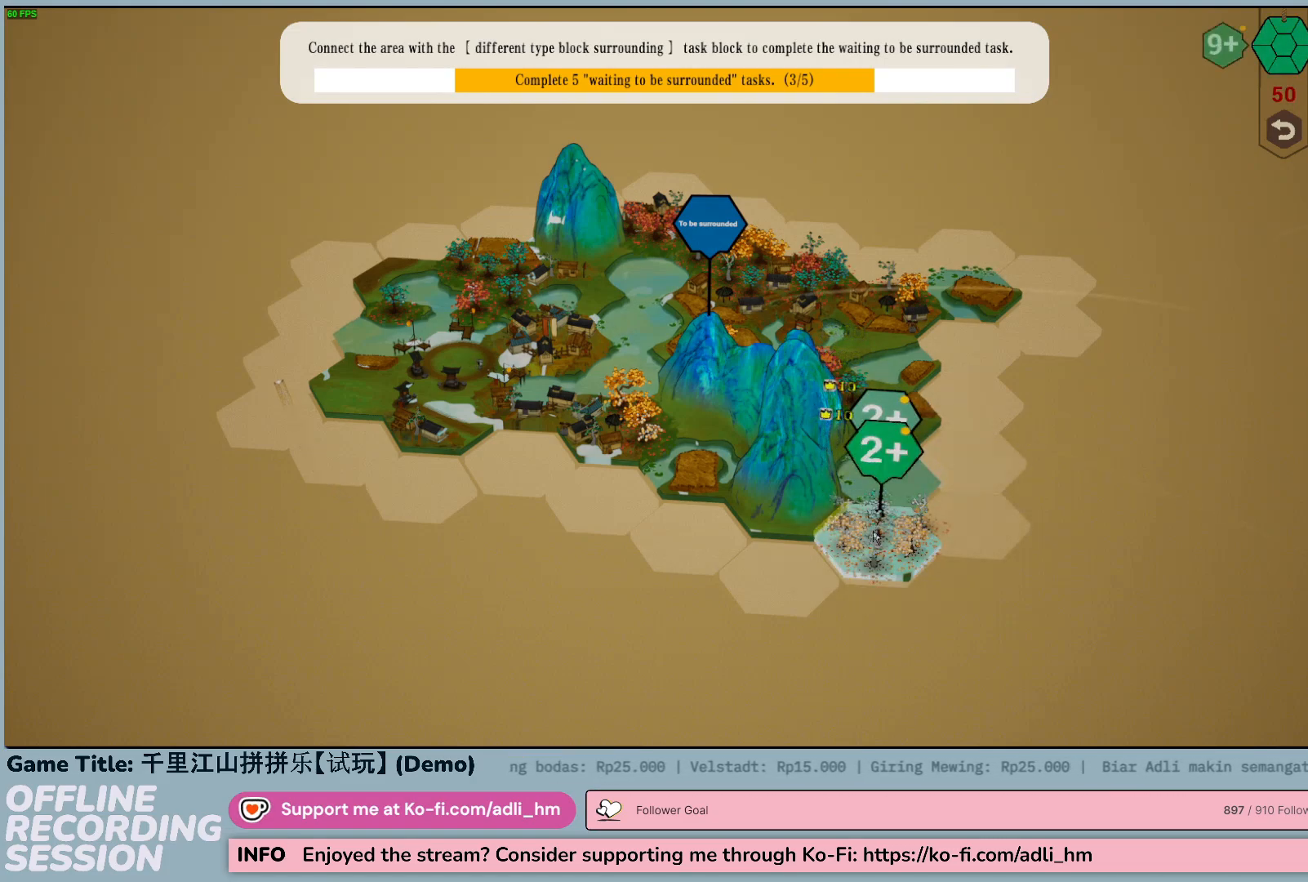
{"keys": [], "mouse": [], "events": []}
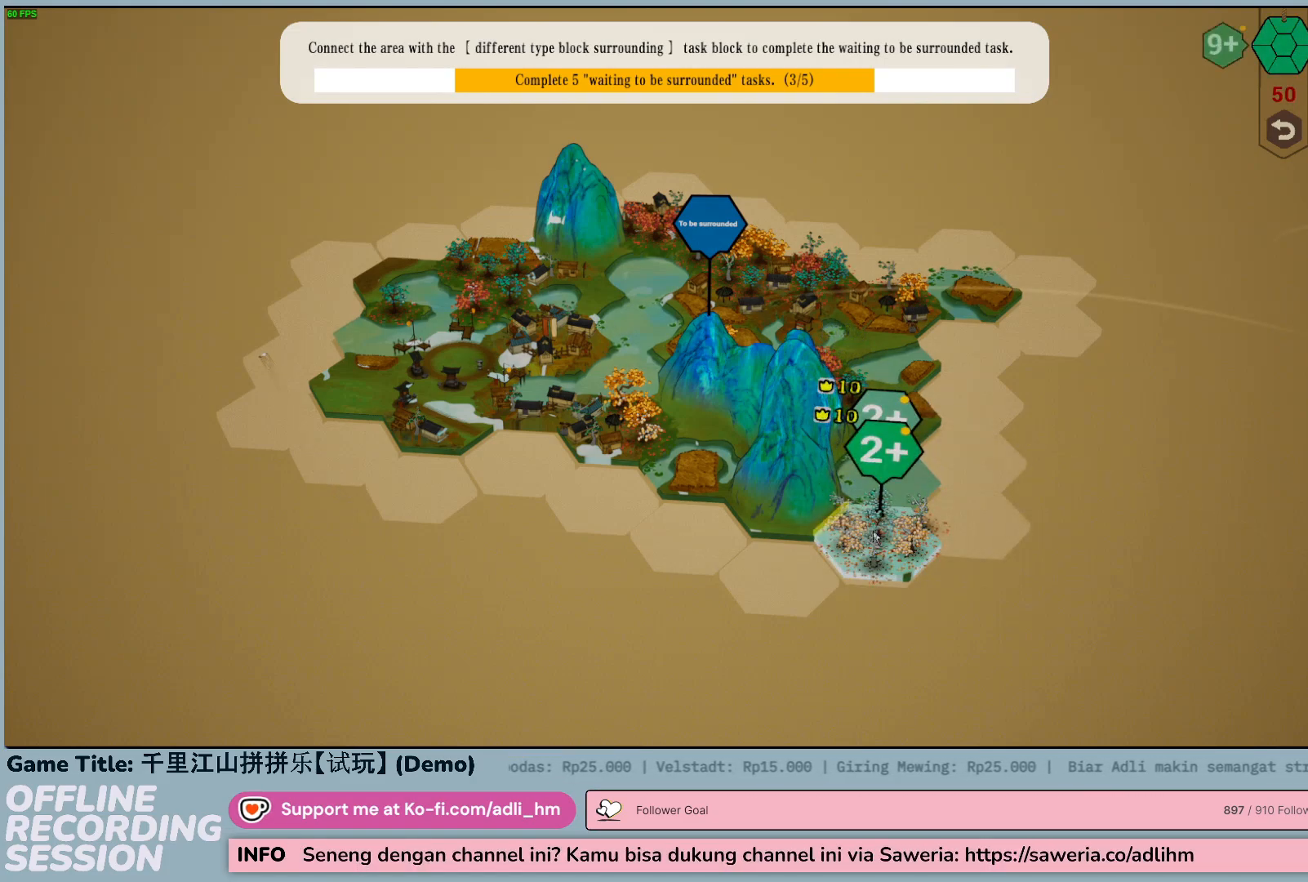
{"keys": [], "mouse": [], "events": []}
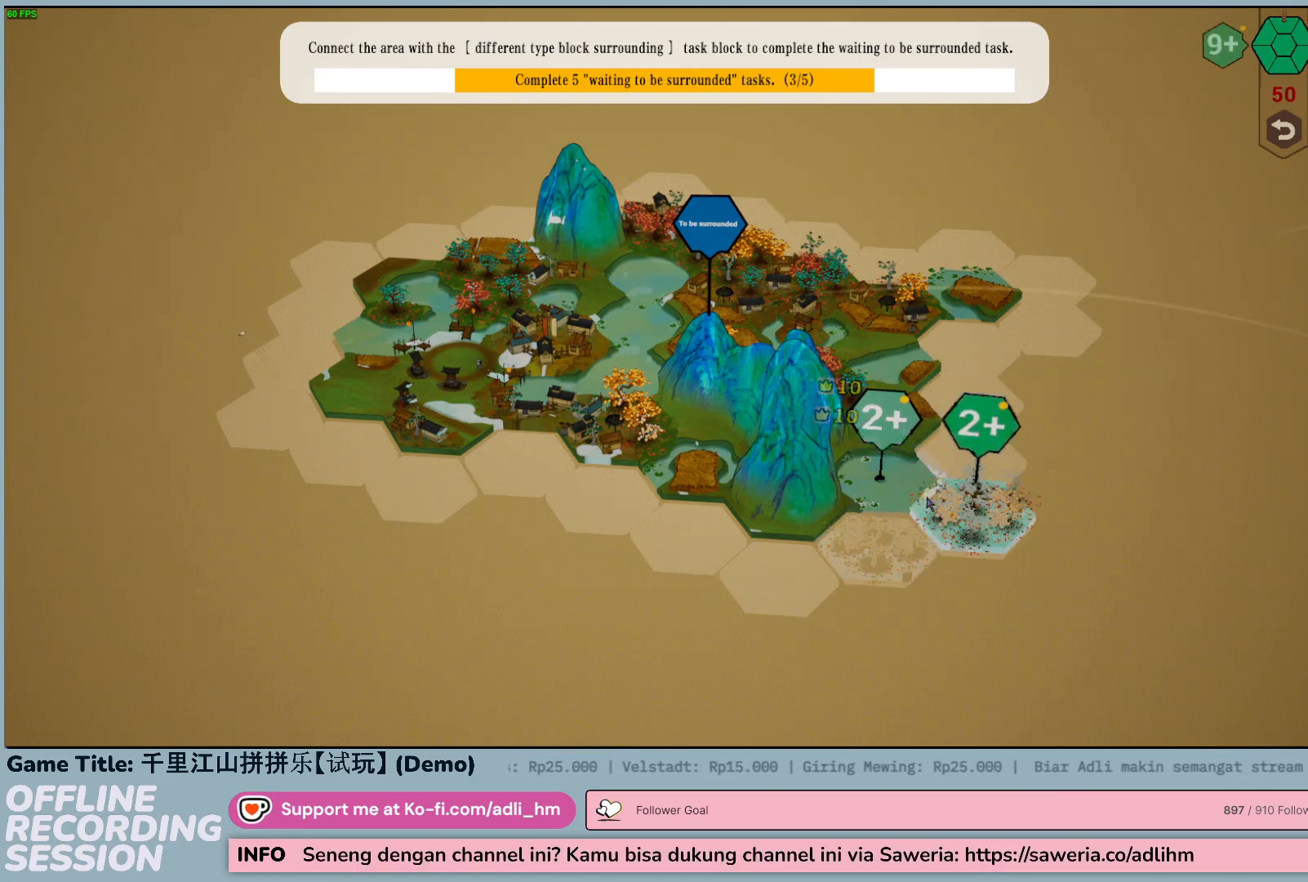
{"keys": ["d", "w"], "mouse": [], "events": [[233, "d", "down"], [433, "w", "down"]]}
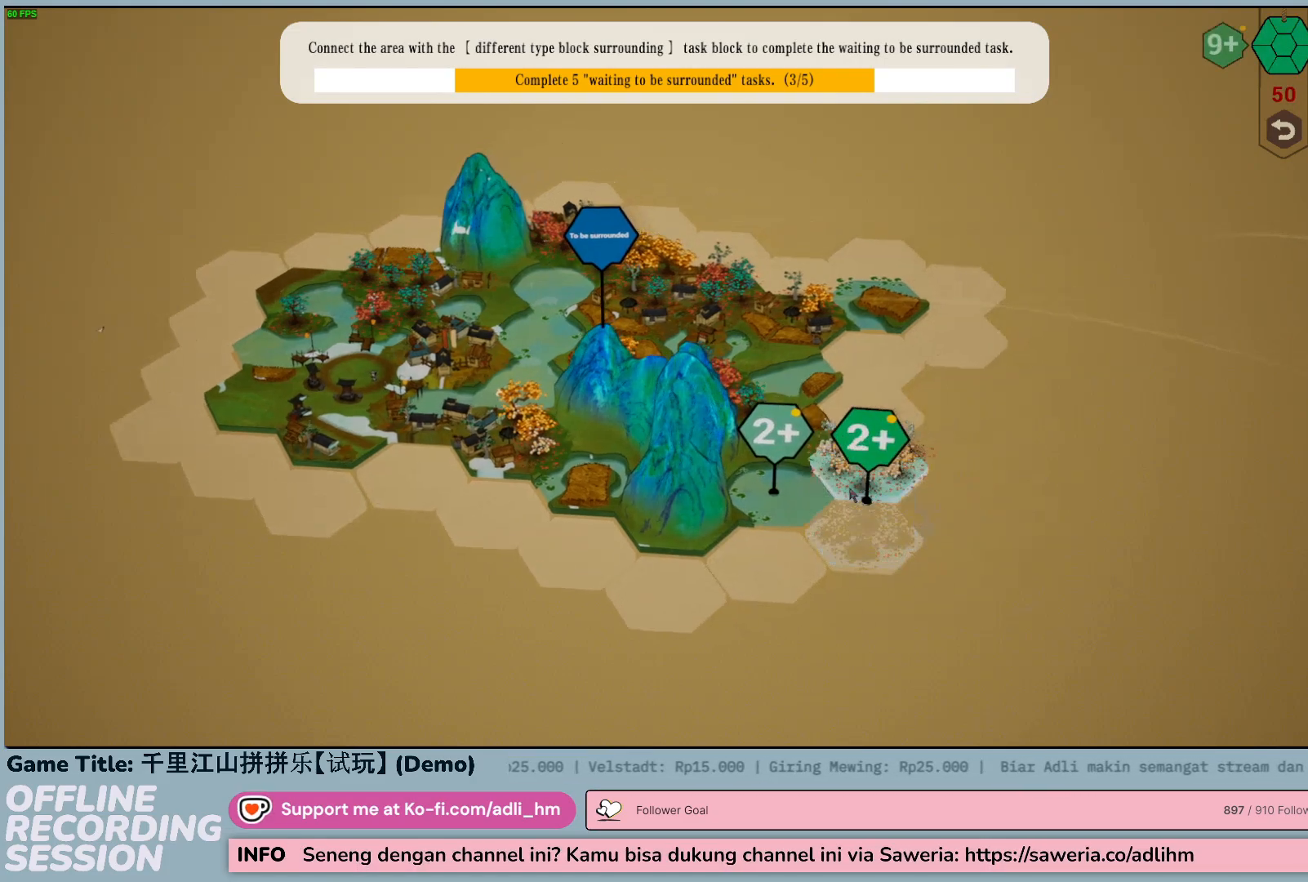
{"keys": [], "mouse": [], "events": [[333, "d", "up"], [450, "w", "up"]]}
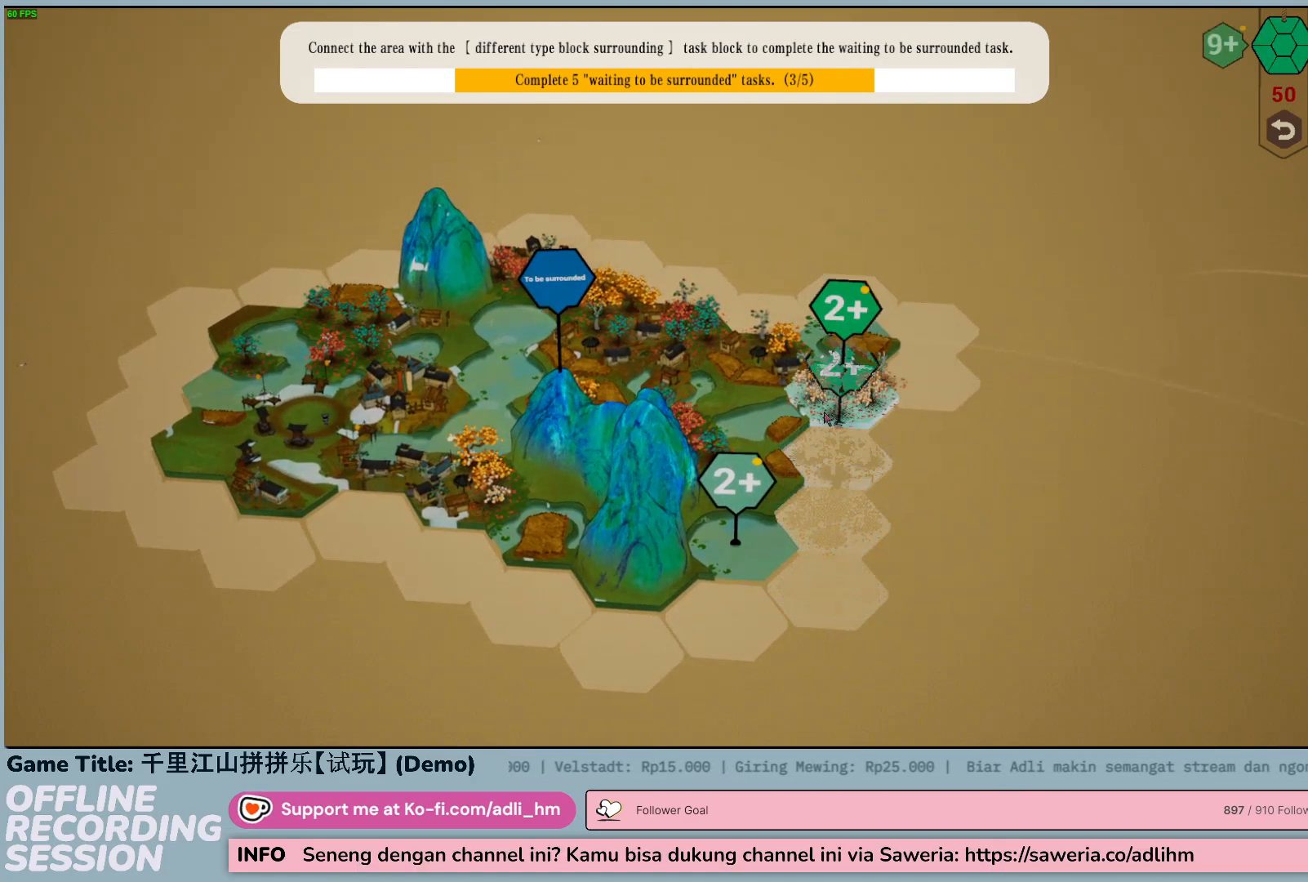
{"keys": [], "mouse": [], "events": []}
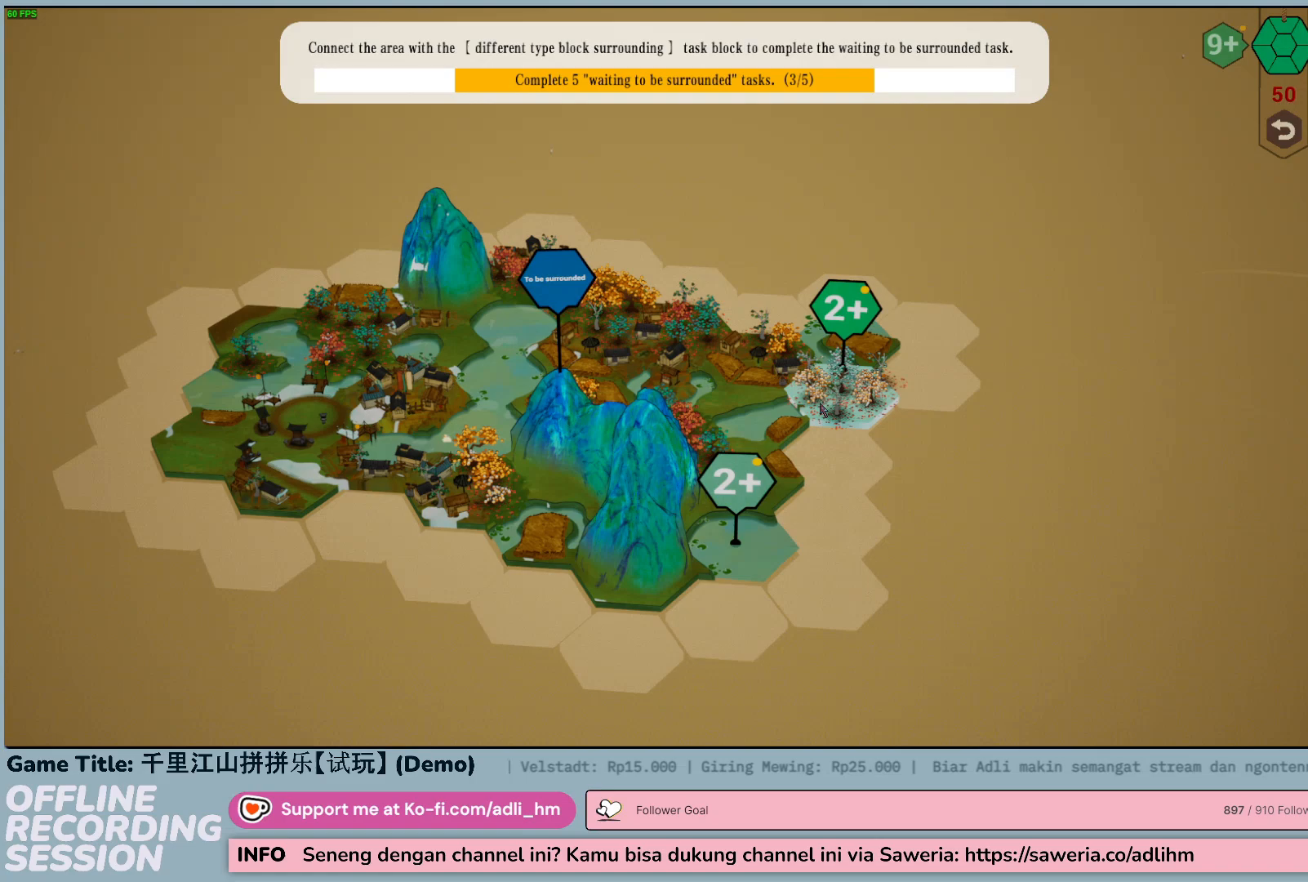
{"keys": [], "mouse": [], "events": []}
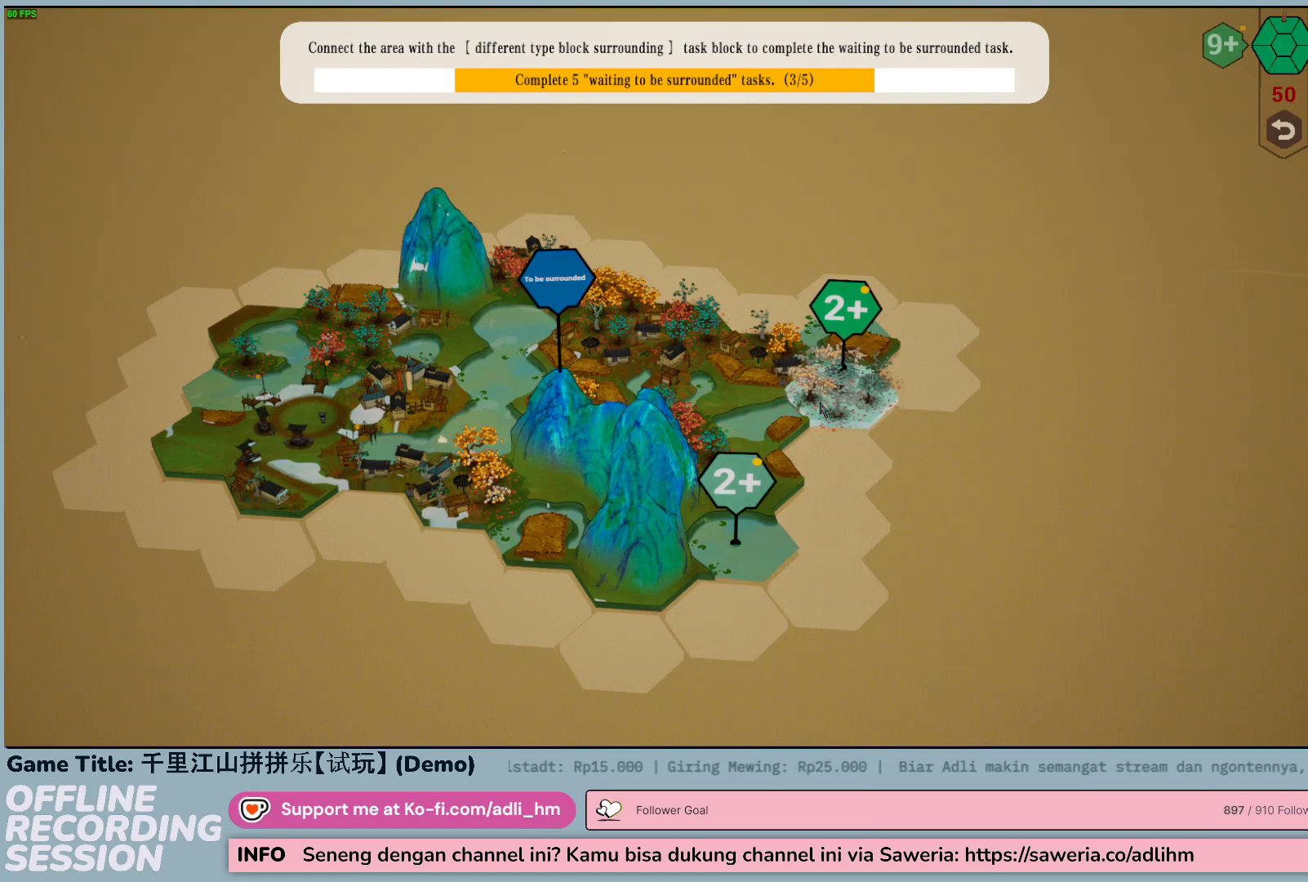
{"keys": [], "mouse": [], "events": []}
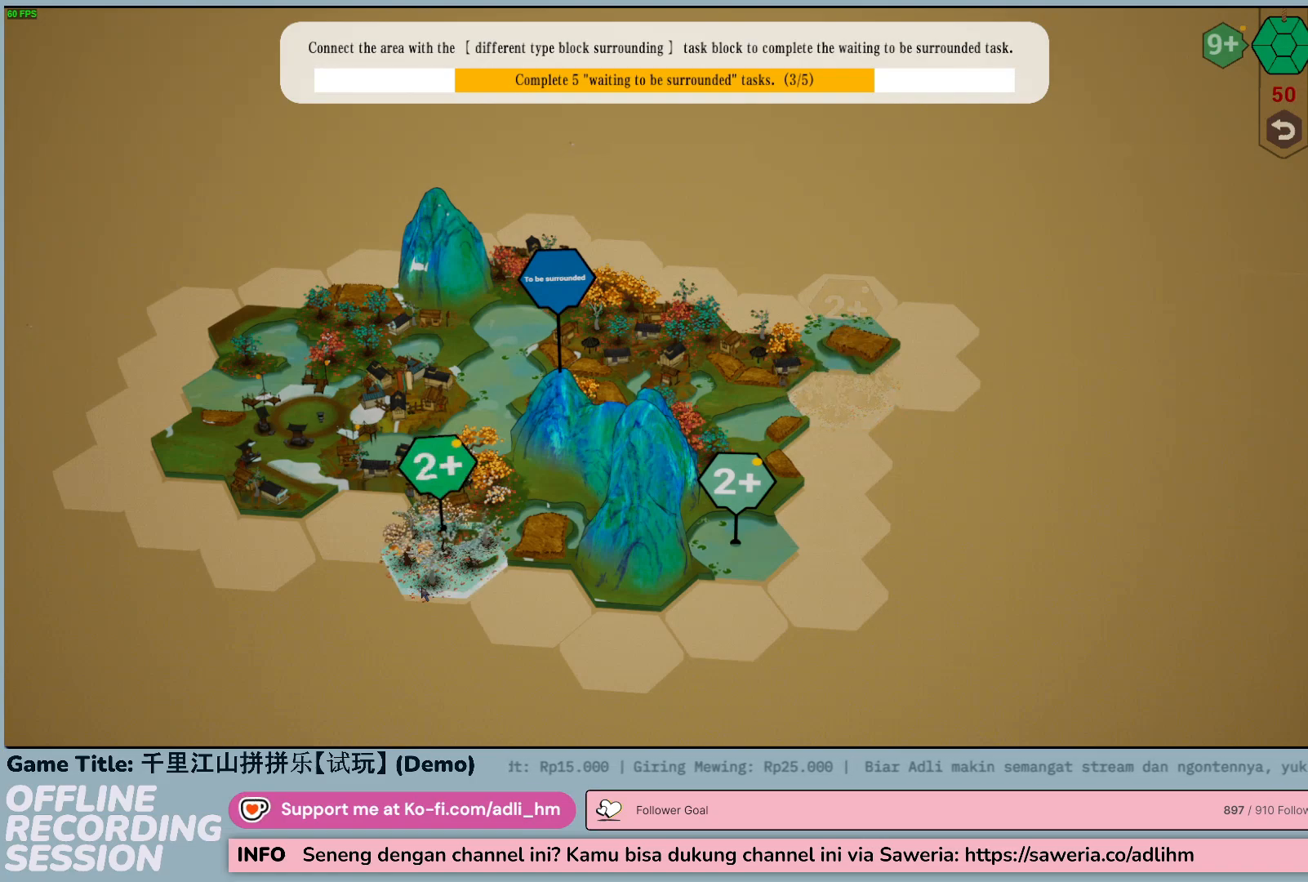
{"keys": [], "mouse": [], "events": []}
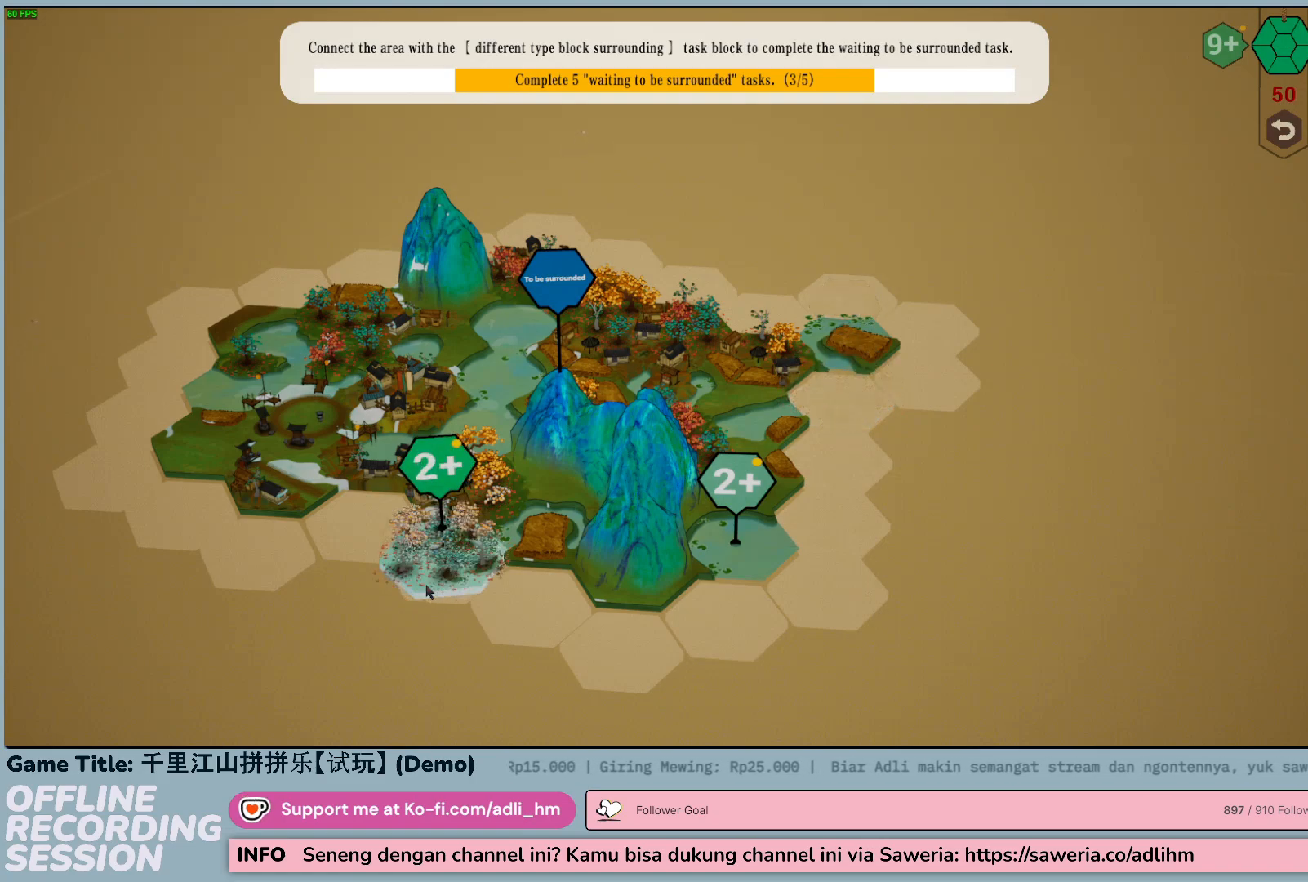
{"keys": [], "mouse": ["left"], "events": [[383, "mouse_left", "down"]]}
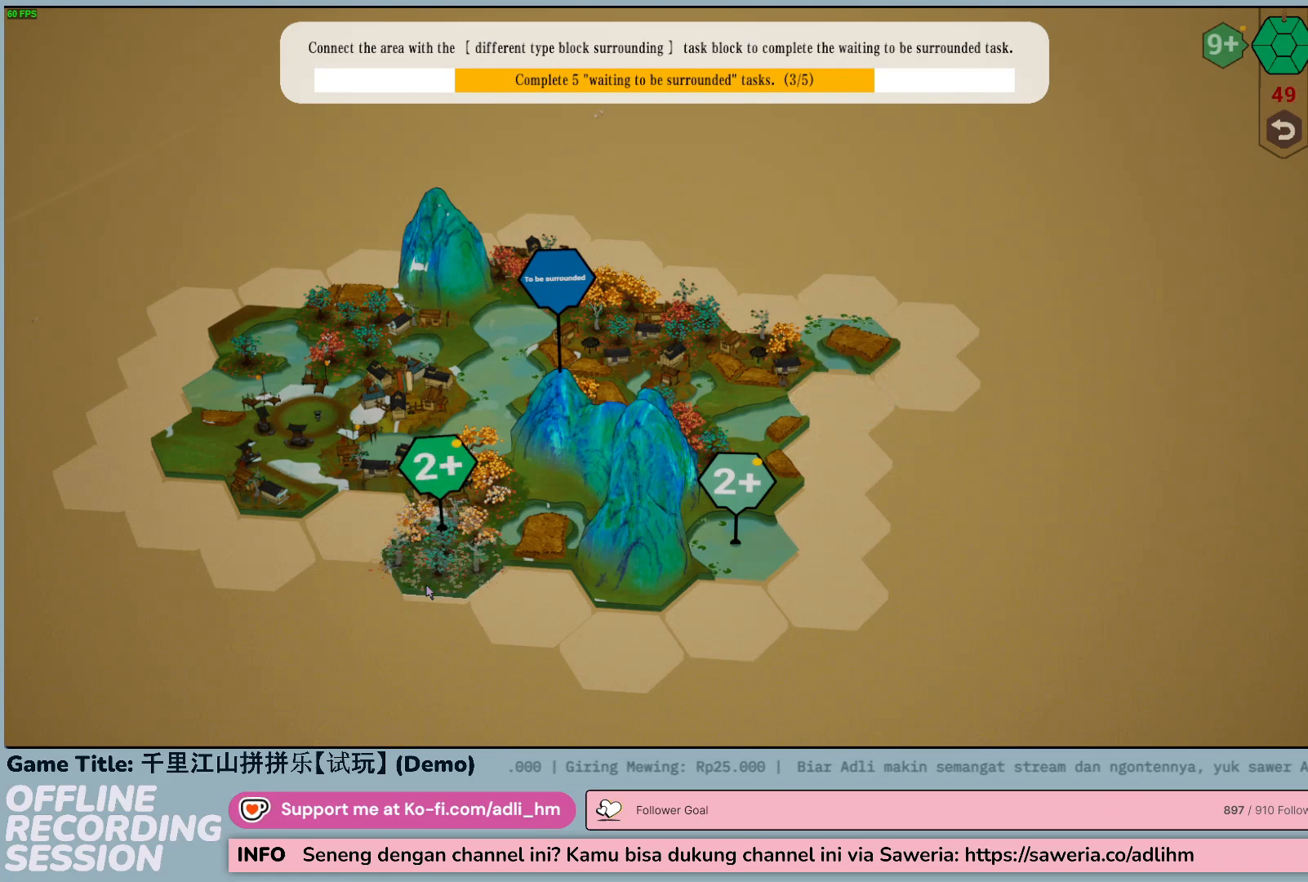
{"keys": [], "mouse": [], "events": [[100, "mouse_left", "up"]]}
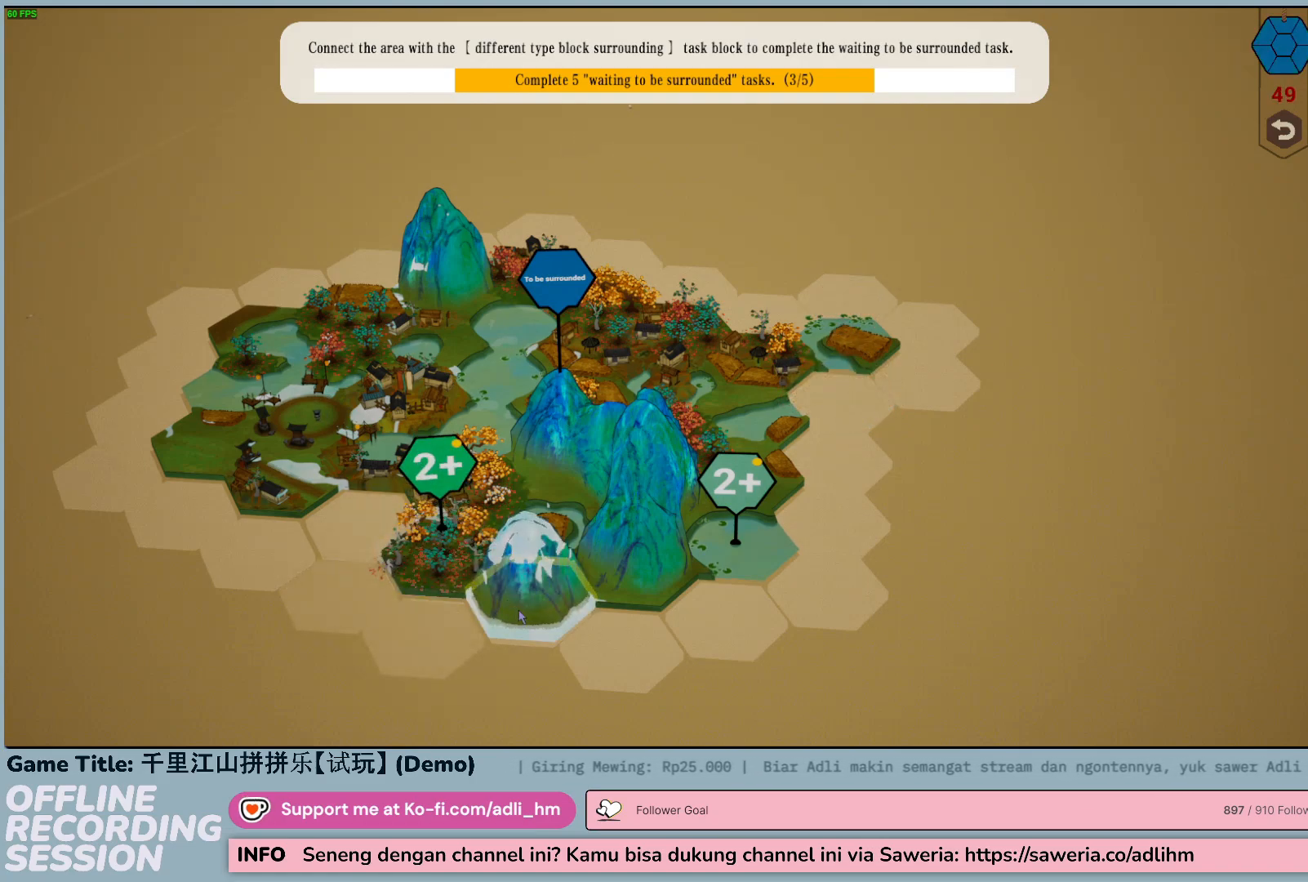
{"keys": [], "mouse": [], "events": []}
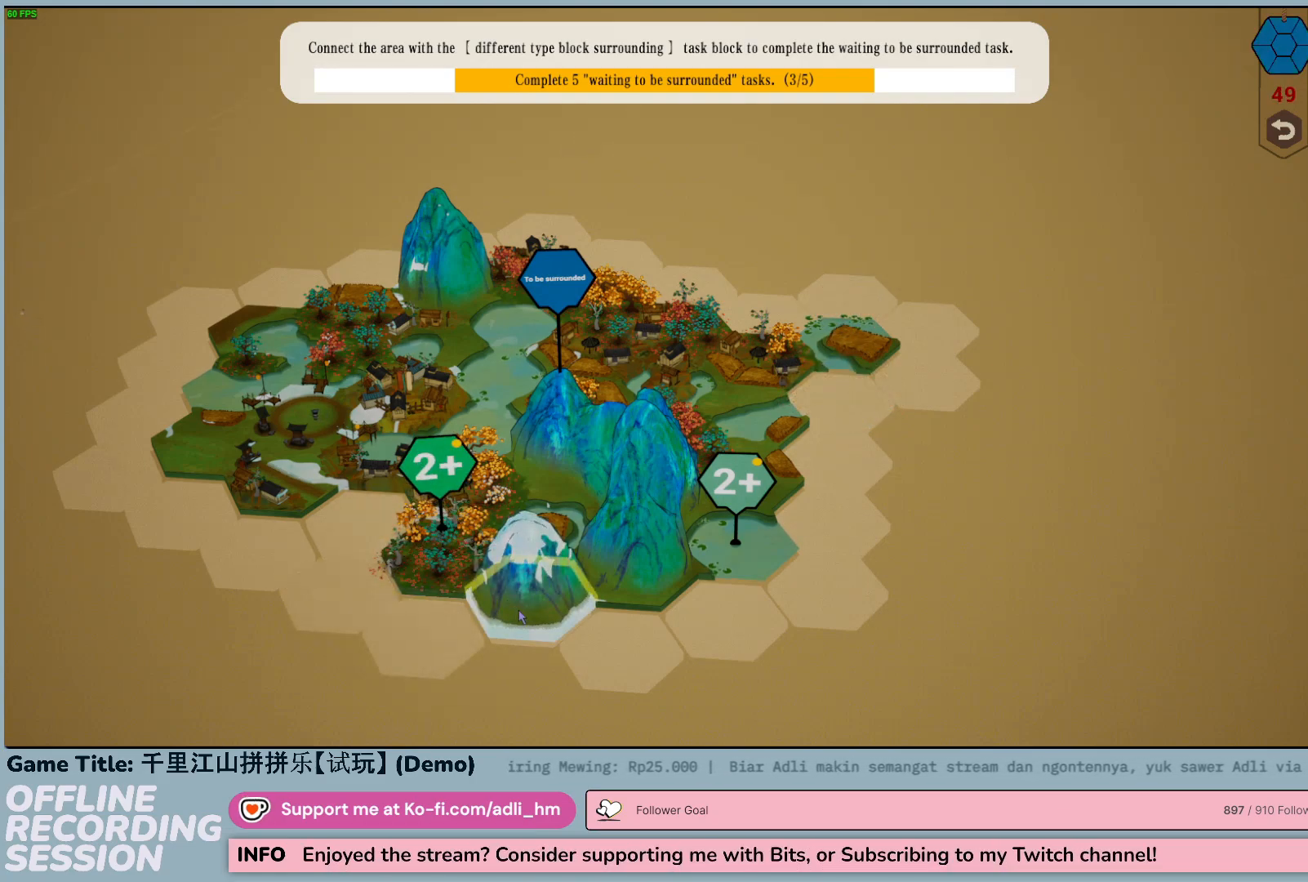
{"keys": [], "mouse": [], "events": []}
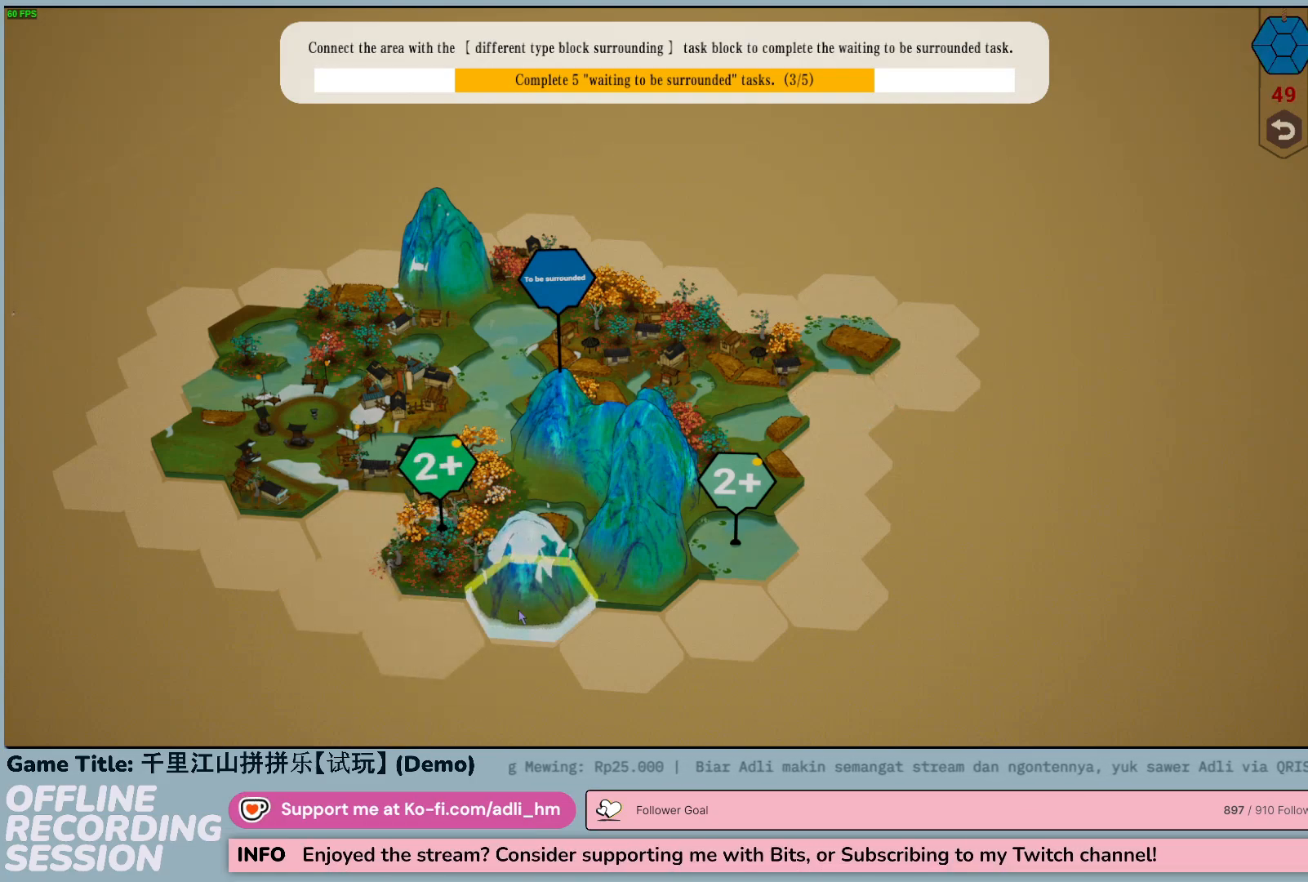
{"keys": [], "mouse": [], "events": []}